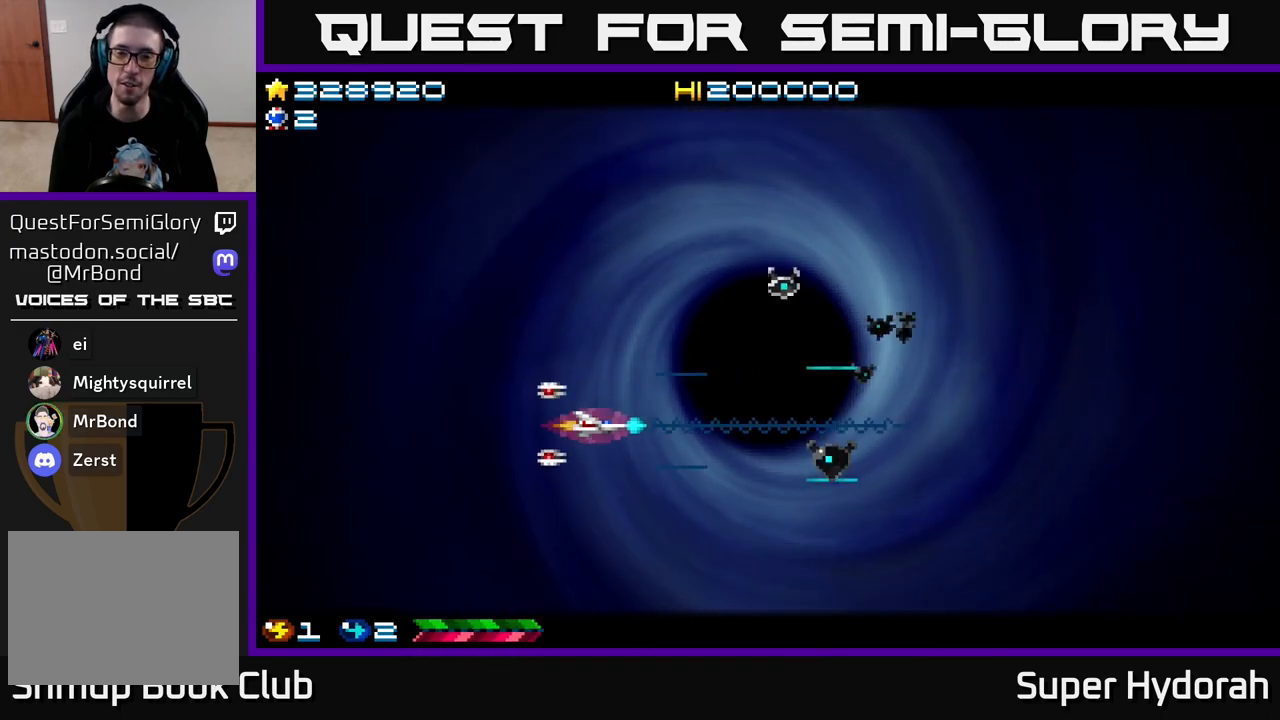
Gameplay with a controller (Xbox layout); each line is a JSON object with the inputs held at the frame after it. "events" lists button and stick changes between this image and that frame as [ms after this image, input, new state], when the widget could be followed in between. Not read: L3 R3 right_stick.
{"buttons": ["A", "DPAD_UP", "DPAD_LEFT"], "left_stick": "center", "events": [[50, "DPAD_DOWN", "down"], [317, "DPAD_RIGHT", "down"], [350, "DPAD_DOWN", "up"], [350, "DPAD_RIGHT", "up"], [367, "DPAD_UP", "down"], [467, "DPAD_LEFT", "down"]]}
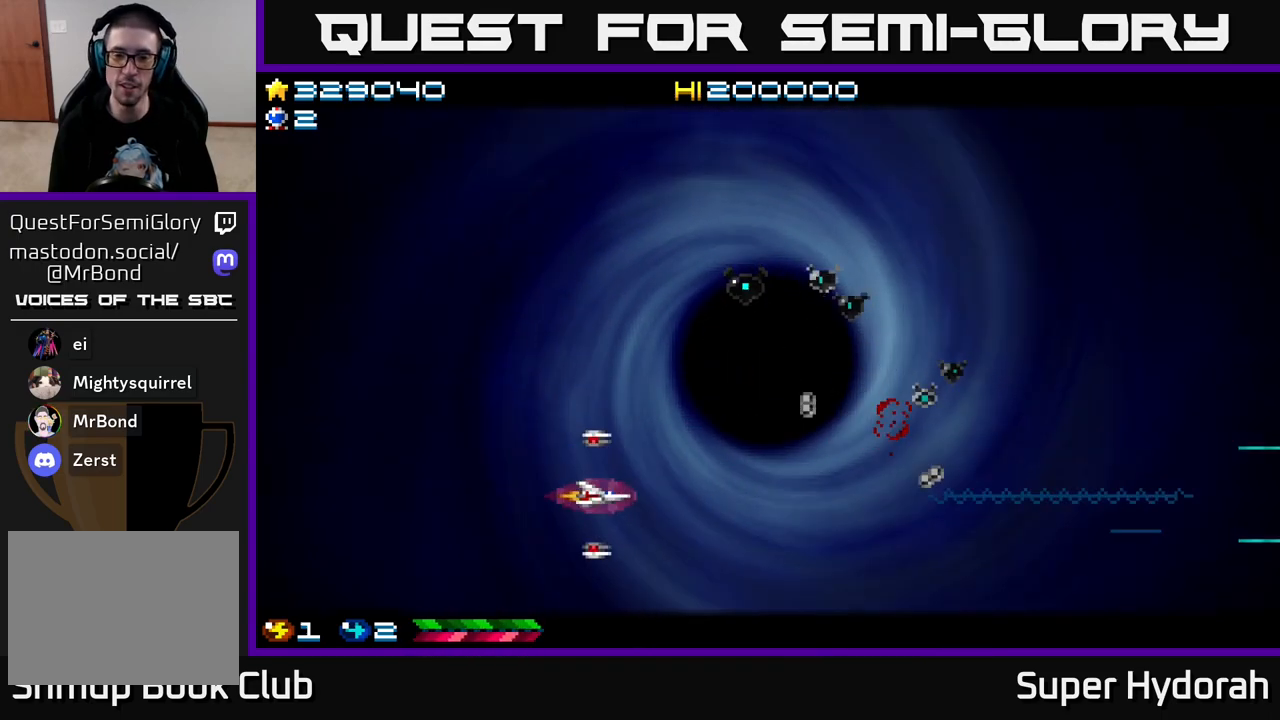
{"buttons": ["A", "DPAD_UP"], "left_stick": "center", "events": [[67, "DPAD_LEFT", "up"]]}
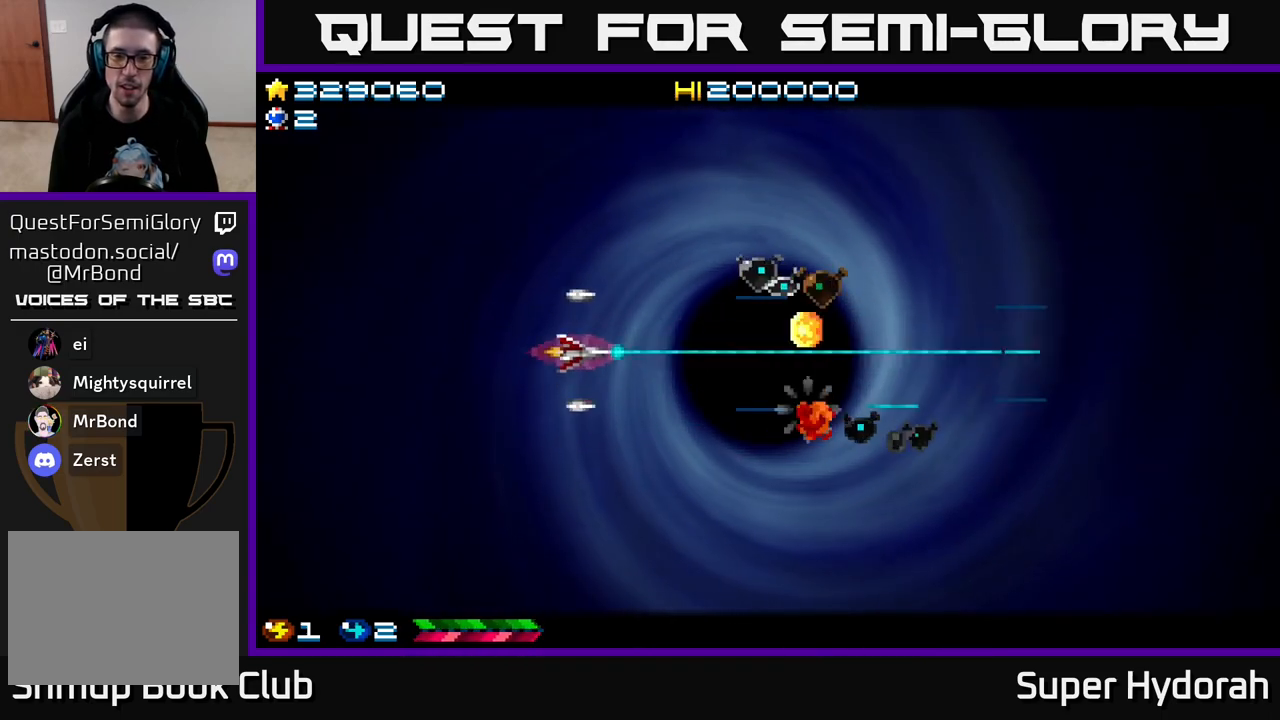
{"buttons": ["A", "DPAD_UP"], "left_stick": "center", "events": [[33, "DPAD_UP", "up"], [83, "DPAD_DOWN", "down"], [217, "DPAD_DOWN", "up"], [233, "DPAD_LEFT", "down"], [267, "DPAD_UP", "down"], [333, "DPAD_LEFT", "up"]]}
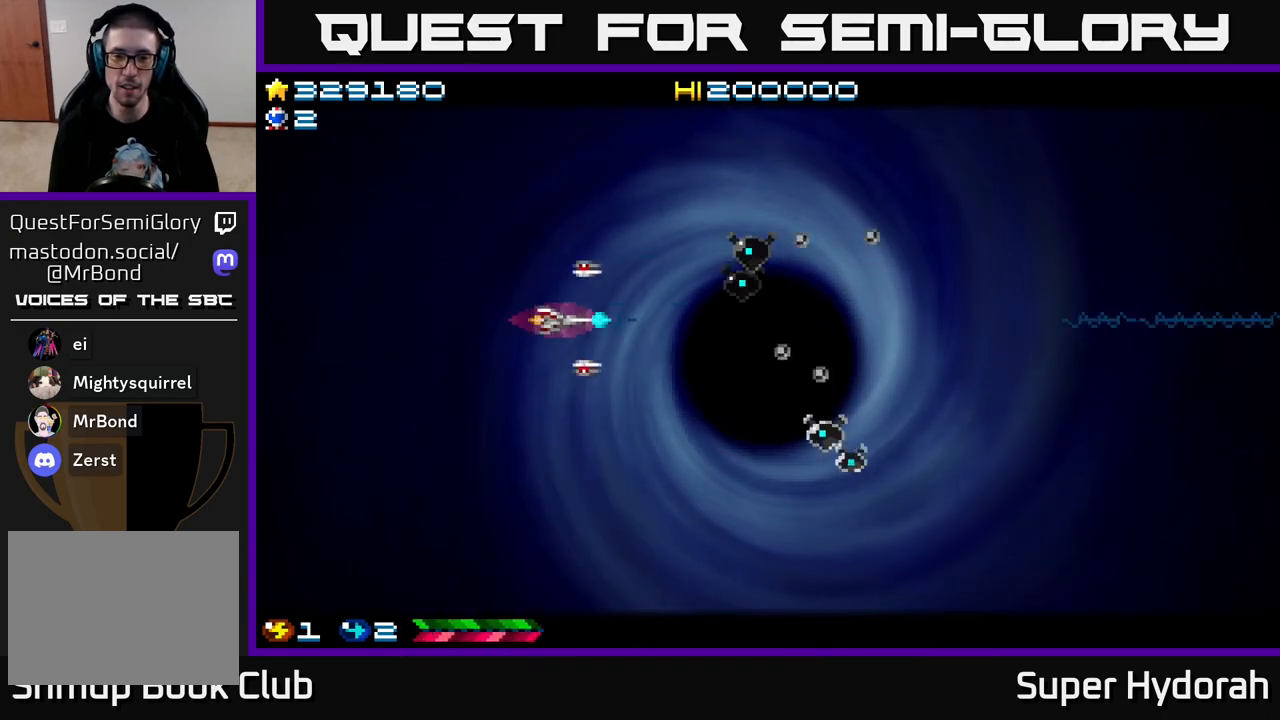
{"buttons": ["A", "DPAD_DOWN", "DPAD_RIGHT"], "left_stick": "center", "events": [[67, "DPAD_UP", "up"], [100, "DPAD_DOWN", "down"], [167, "DPAD_DOWN", "up"], [183, "DPAD_LEFT", "down"], [317, "DPAD_UP", "down"], [383, "DPAD_LEFT", "up"], [467, "DPAD_UP", "up"], [483, "DPAD_DOWN", "down"], [483, "DPAD_RIGHT", "down"]]}
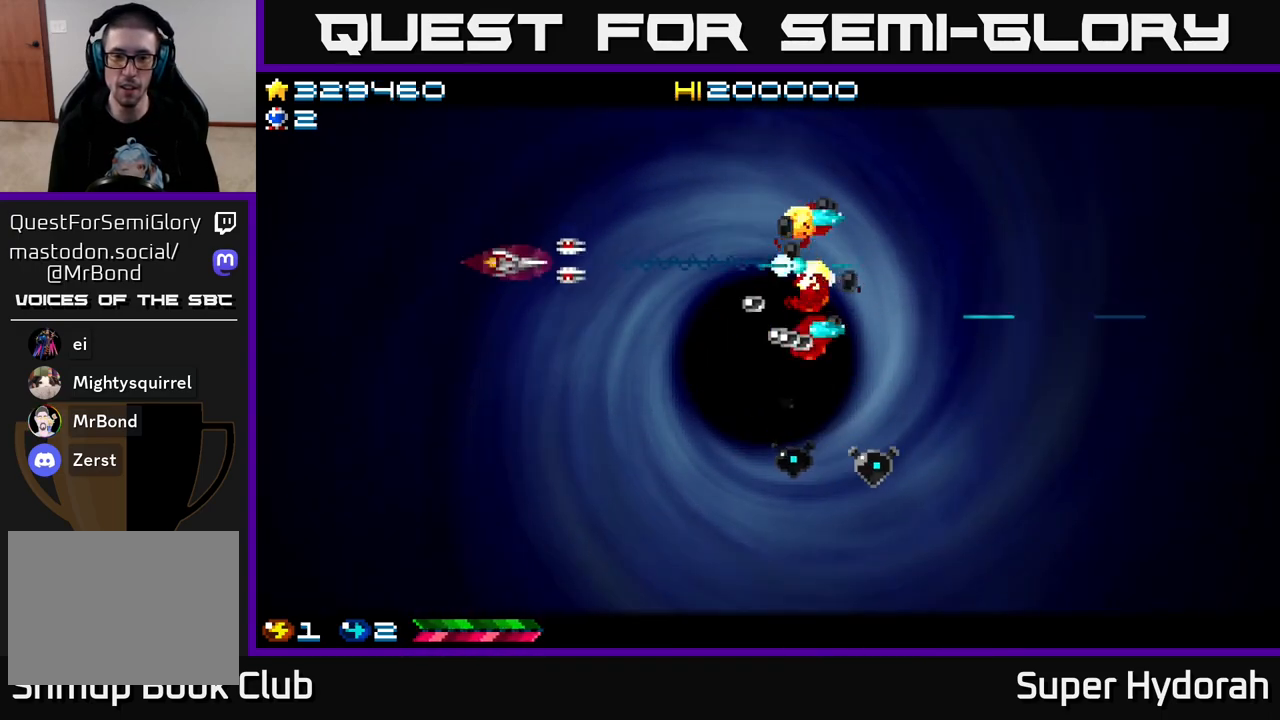
{"buttons": ["A", "DPAD_DOWN"], "left_stick": "center", "events": [[67, "DPAD_RIGHT", "up"], [383, "DPAD_DOWN", "up"], [433, "DPAD_DOWN", "down"]]}
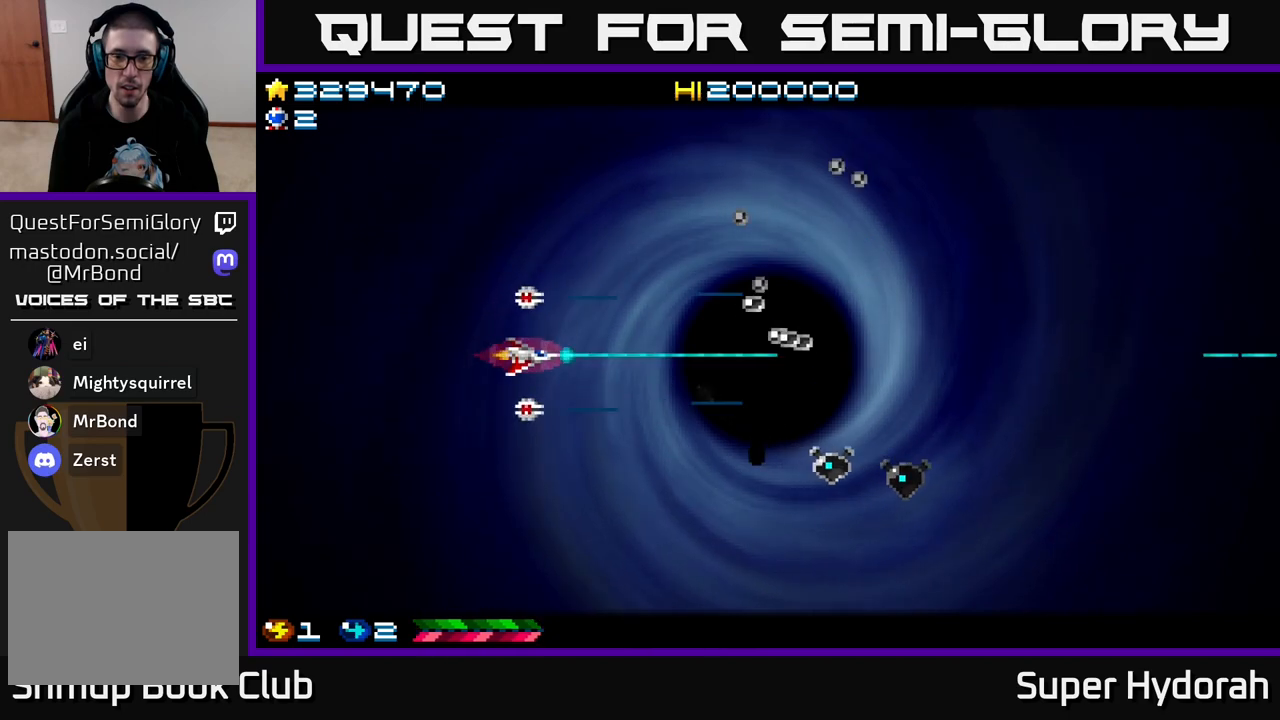
{"buttons": ["A"], "left_stick": "center", "events": [[467, "DPAD_DOWN", "up"]]}
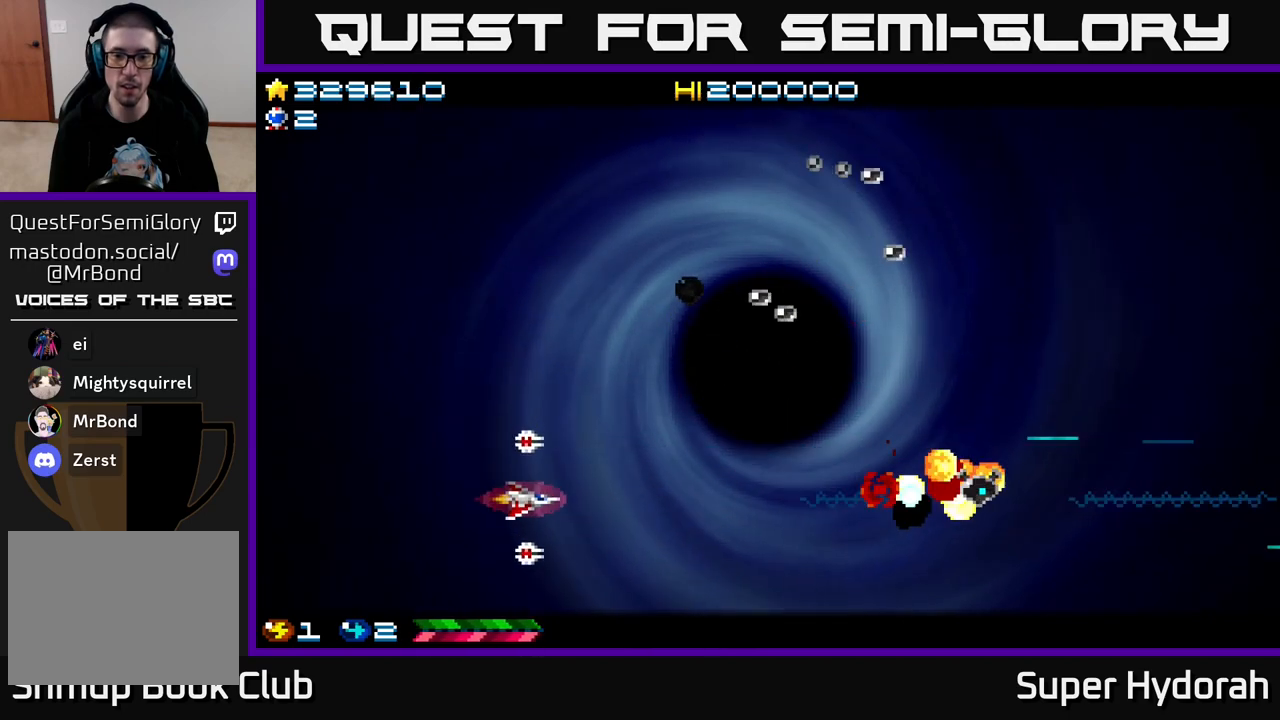
{"buttons": ["A", "DPAD_LEFT"], "left_stick": "center", "events": [[33, "DPAD_LEFT", "down"], [83, "DPAD_UP", "down"], [117, "DPAD_LEFT", "up"], [200, "DPAD_UP", "up"], [217, "DPAD_RIGHT", "down"], [233, "DPAD_DOWN", "down"], [317, "DPAD_RIGHT", "up"], [400, "DPAD_DOWN", "up"], [433, "DPAD_LEFT", "down"]]}
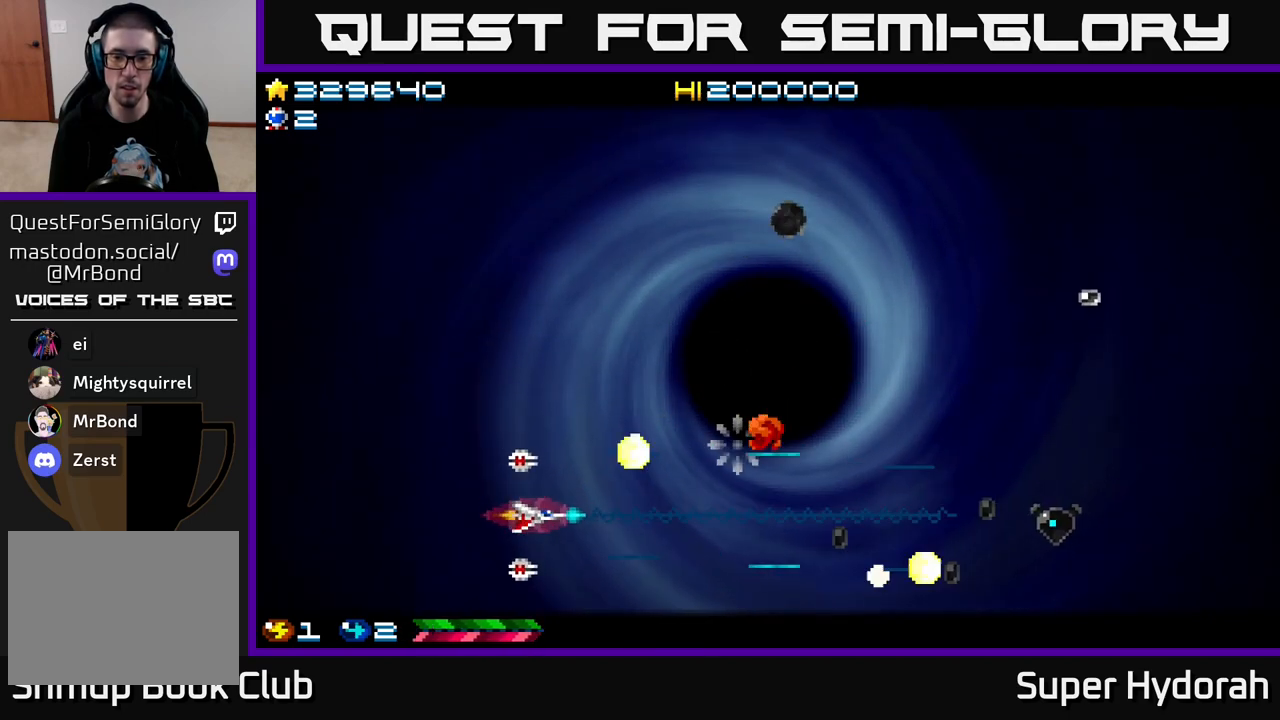
{"buttons": ["A", "DPAD_UP"], "left_stick": "center"}
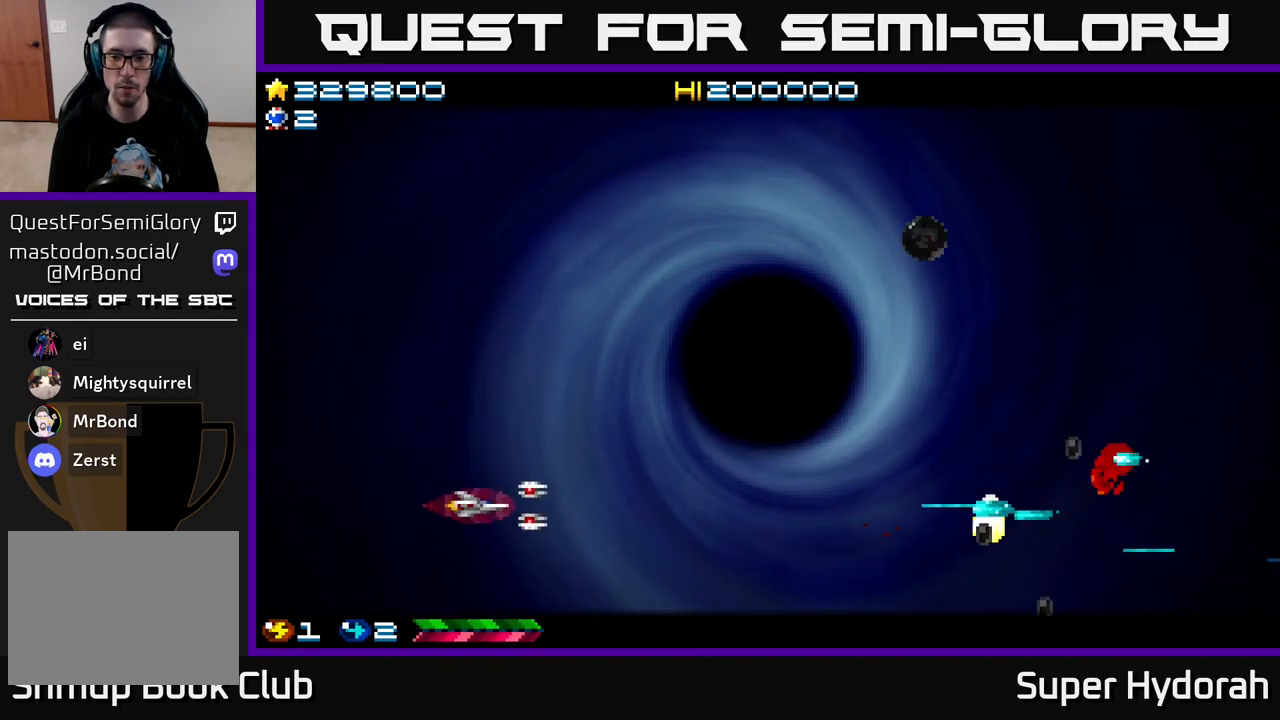
{"buttons": ["A", "DPAD_RIGHT"], "left_stick": "center", "events": [[150, "DPAD_RIGHT", "down"], [450, "DPAD_UP", "up"]]}
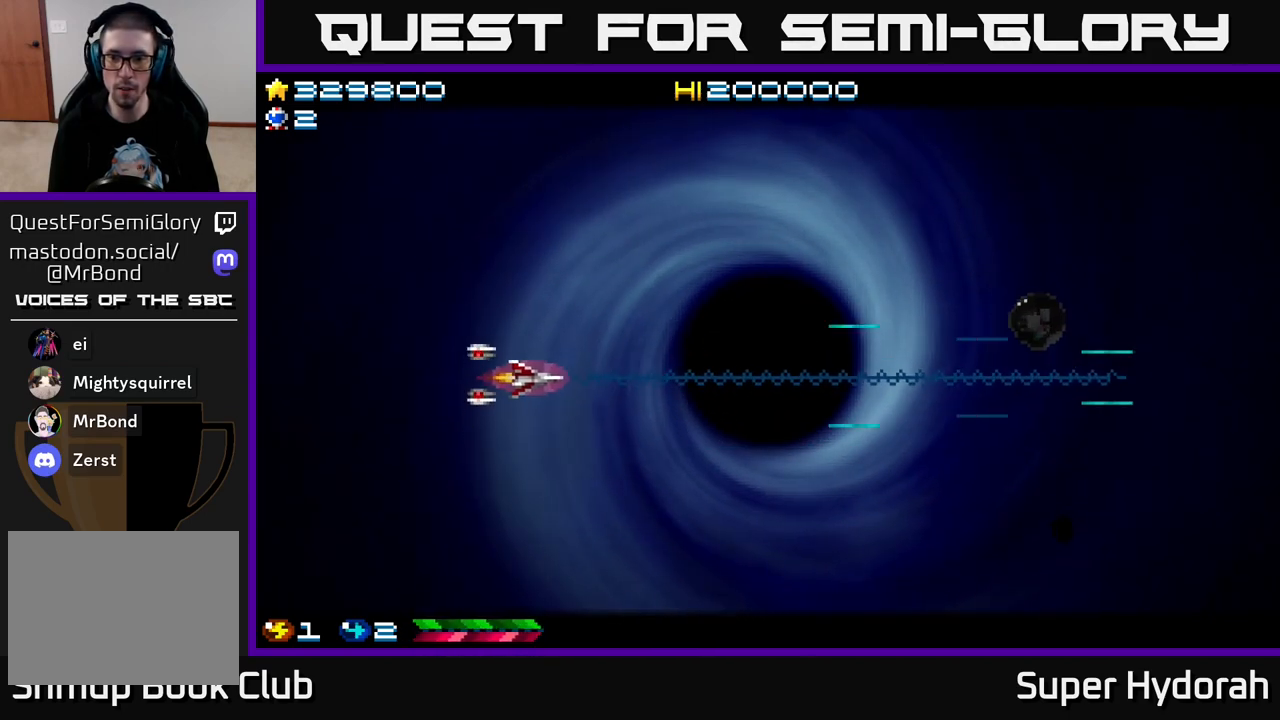
{"buttons": ["A", "DPAD_RIGHT"], "left_stick": "center", "events": [[67, "DPAD_DOWN", "down"], [450, "DPAD_DOWN", "up"]]}
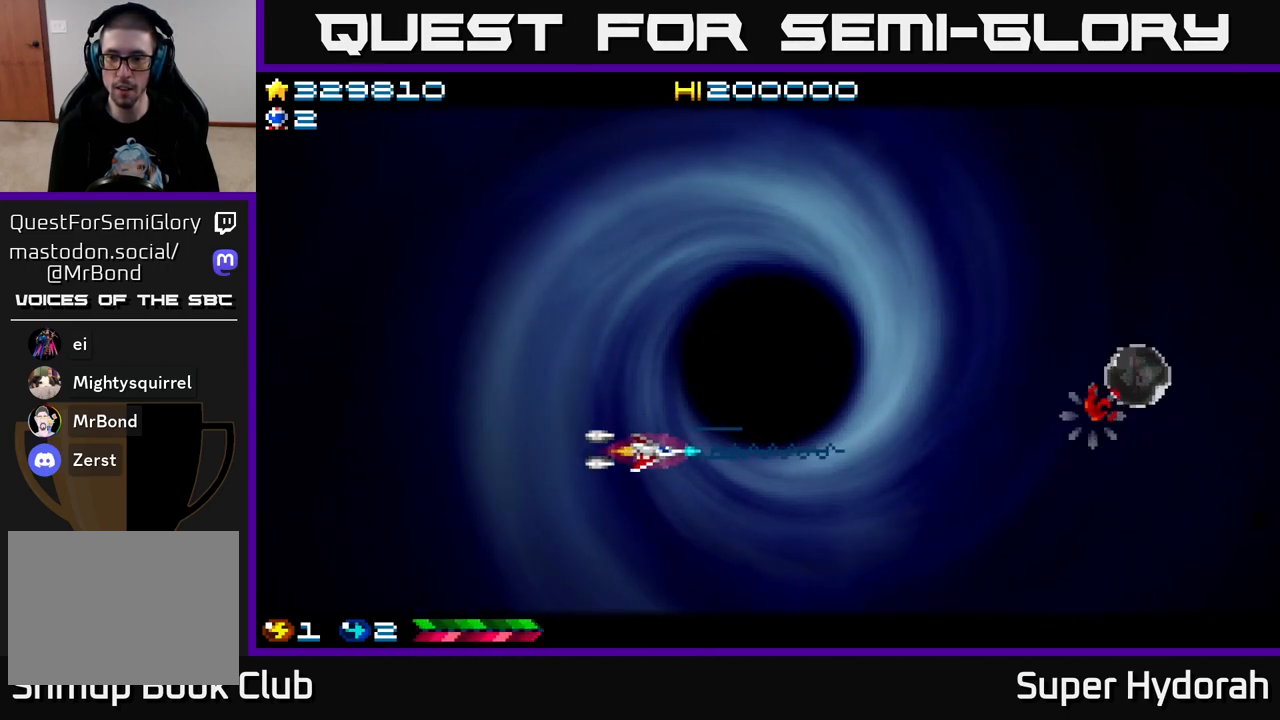
{"buttons": ["A", "DPAD_UP"], "left_stick": "center", "events": [[150, "DPAD_UP", "down"], [167, "DPAD_RIGHT", "up"]]}
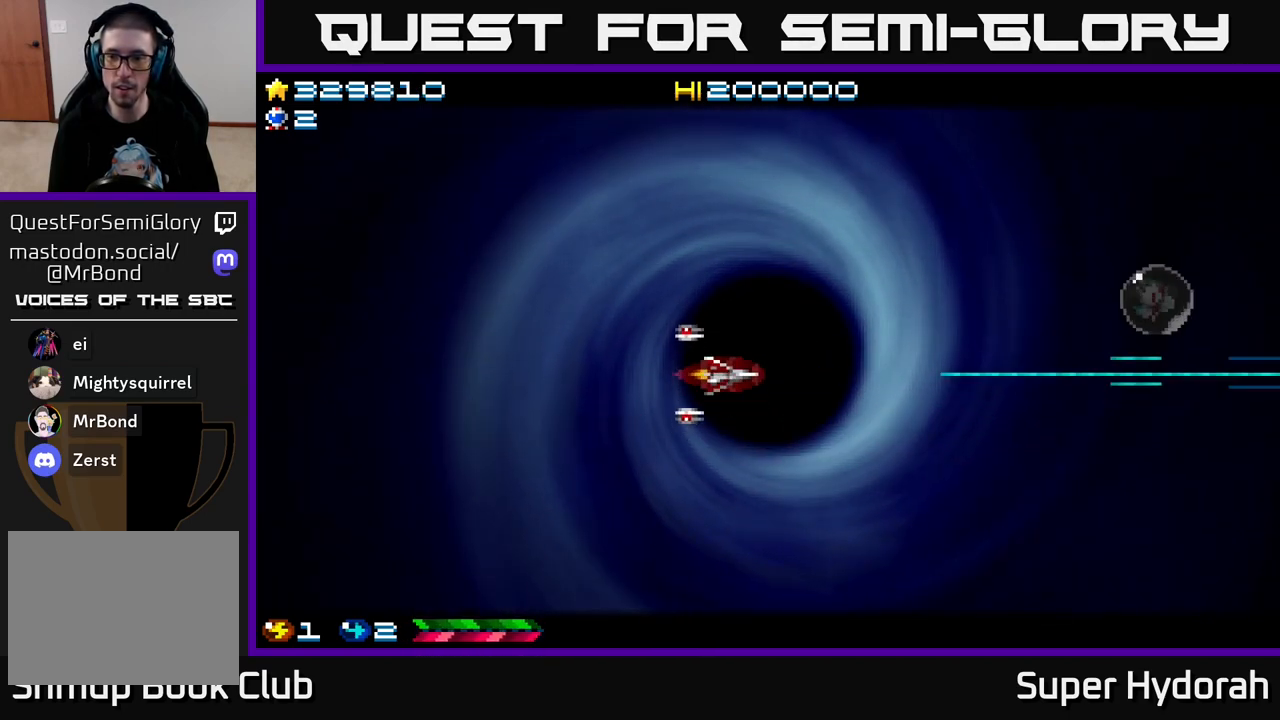
{"buttons": ["A", "DPAD_LEFT"], "left_stick": "center", "events": [[183, "DPAD_UP", "up"], [217, "DPAD_DOWN", "down"], [467, "DPAD_DOWN", "up"], [483, "DPAD_LEFT", "down"]]}
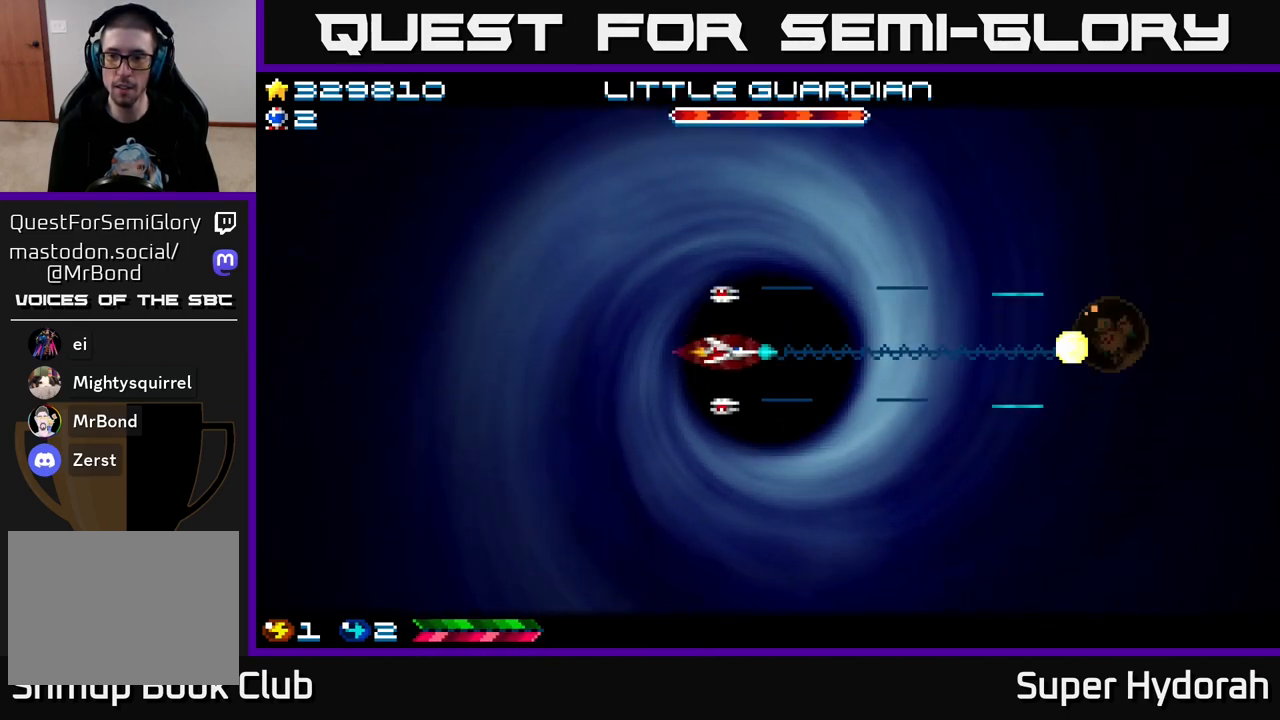
{"buttons": ["A", "DPAD_UP"], "left_stick": "center", "events": [[83, "DPAD_LEFT", "up"], [100, "DPAD_DOWN", "down"], [233, "DPAD_DOWN", "up"], [283, "DPAD_LEFT", "down"], [433, "DPAD_UP", "down"], [500, "DPAD_LEFT", "up"]]}
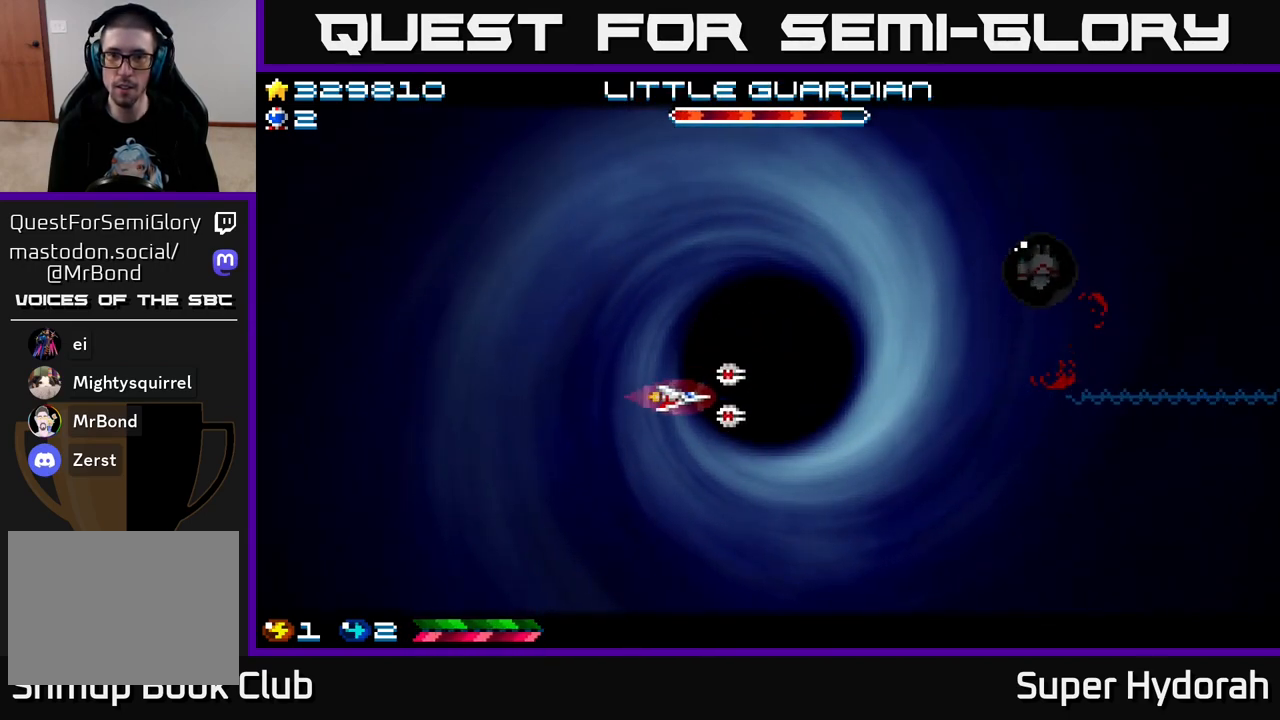
{"buttons": ["A", "DPAD_UP"], "left_stick": "center", "events": []}
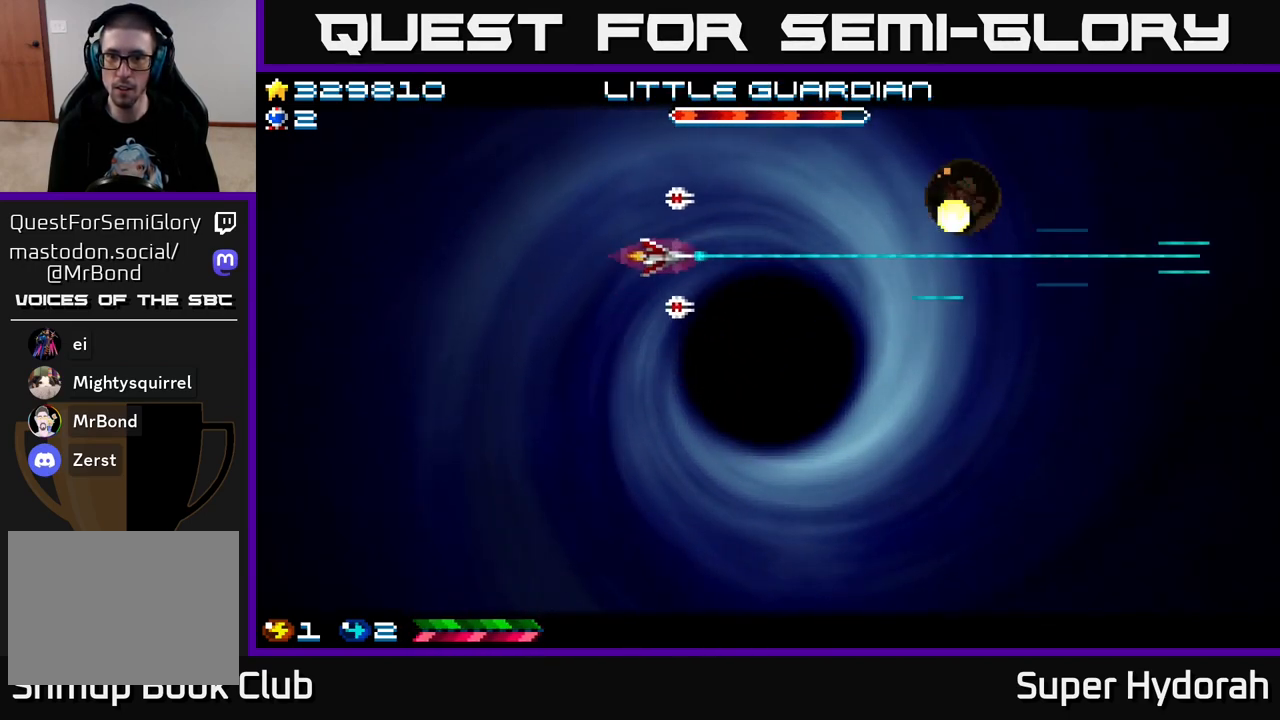
{"buttons": ["A", "DPAD_DOWN"], "left_stick": "center", "events": [[67, "DPAD_UP", "up"], [100, "DPAD_DOWN", "down"]]}
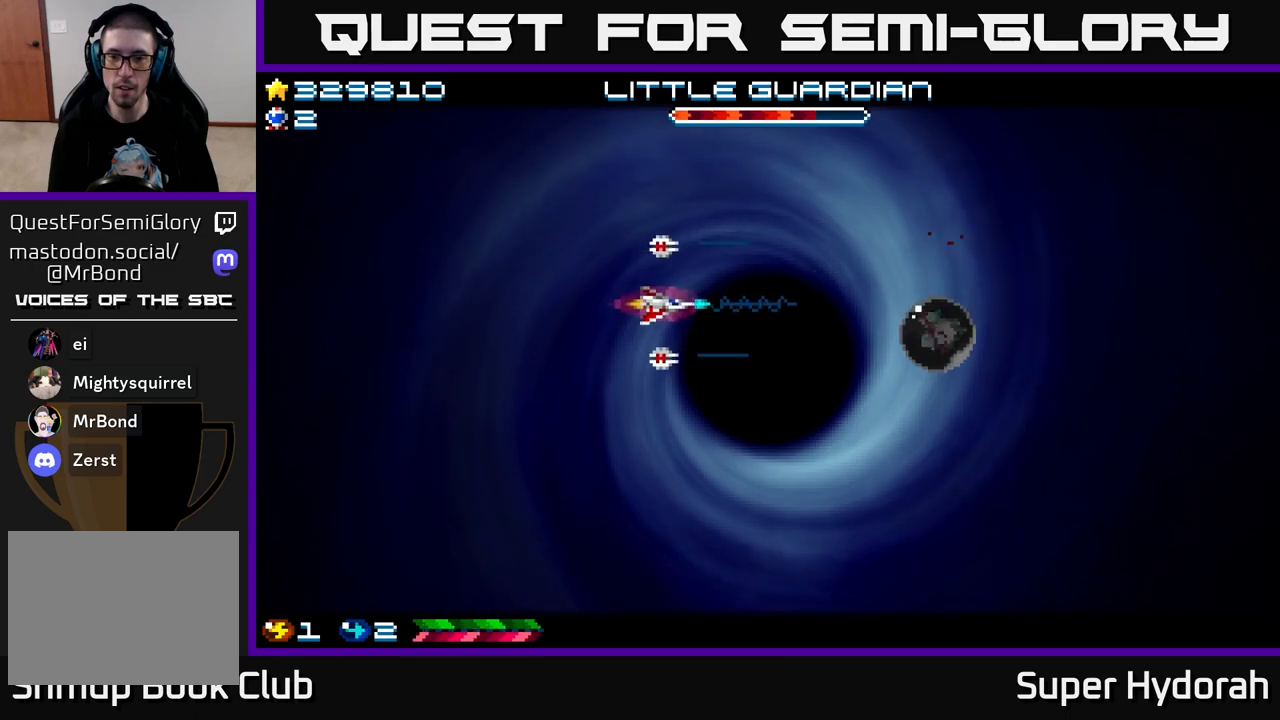
{"buttons": ["A", "DPAD_LEFT"], "left_stick": "center", "events": [[267, "DPAD_LEFT", "down"], [383, "DPAD_DOWN", "up"]]}
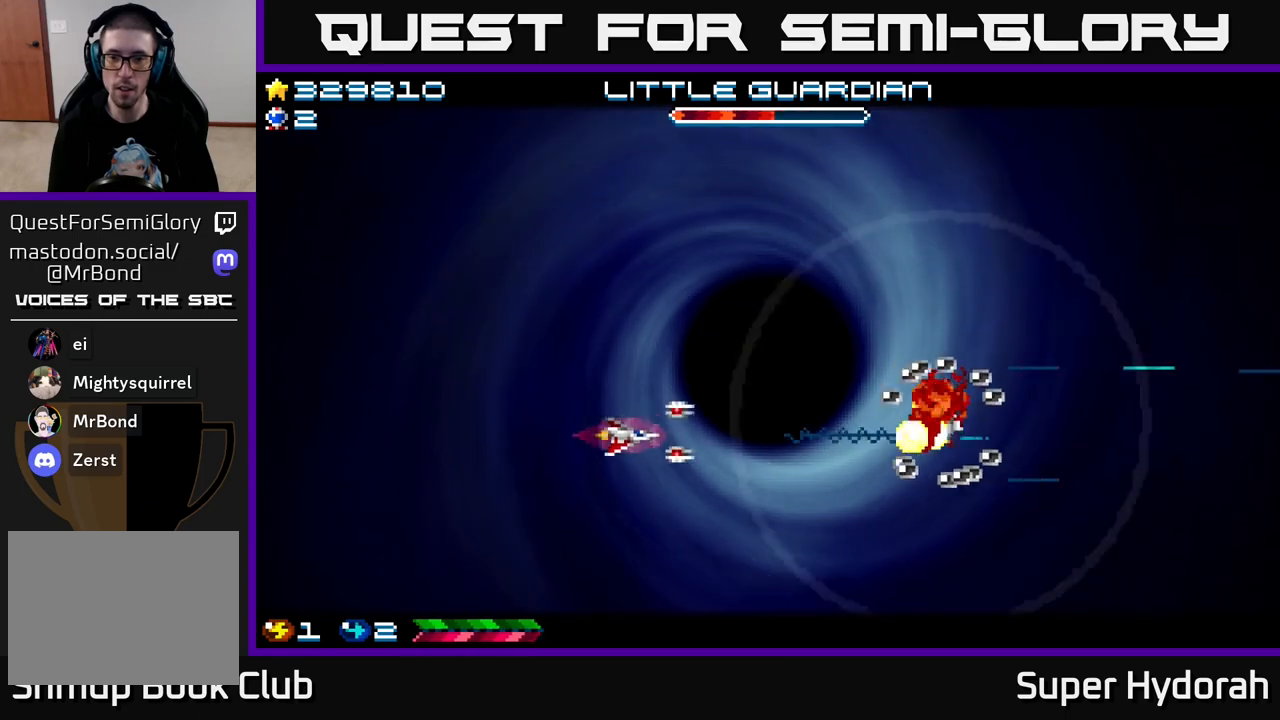
{"buttons": ["A", "DPAD_DOWN"], "left_stick": "center", "events": [[100, "DPAD_UP", "down"], [283, "DPAD_UP", "up"], [483, "DPAD_DOWN", "down"], [483, "DPAD_LEFT", "up"]]}
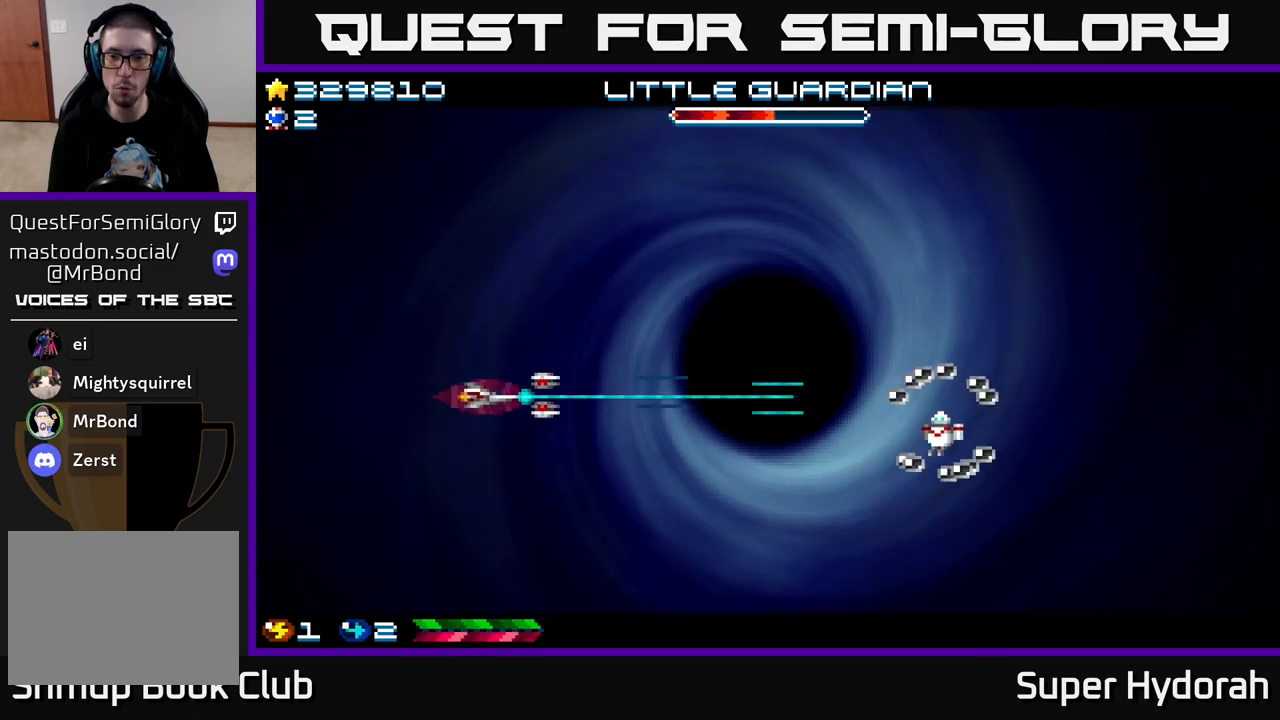
{"buttons": ["A", "DPAD_DOWN"], "left_stick": "center", "events": [[17, "DPAD_RIGHT", "down"], [167, "DPAD_DOWN", "up"], [350, "DPAD_DOWN", "down"], [400, "DPAD_RIGHT", "up"]]}
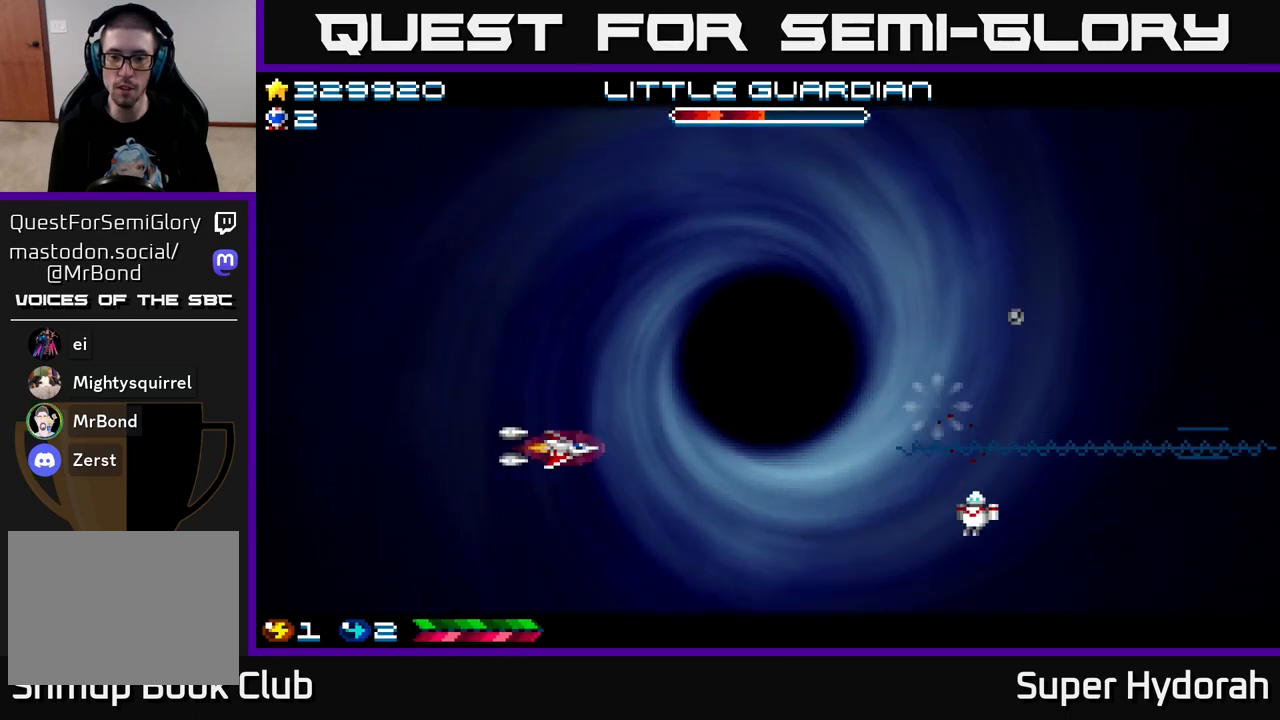
{"buttons": ["A", "DPAD_UP", "DPAD_RIGHT"], "left_stick": "center", "events": [[150, "DPAD_RIGHT", "down"], [217, "DPAD_DOWN", "up"], [283, "DPAD_UP", "down"]]}
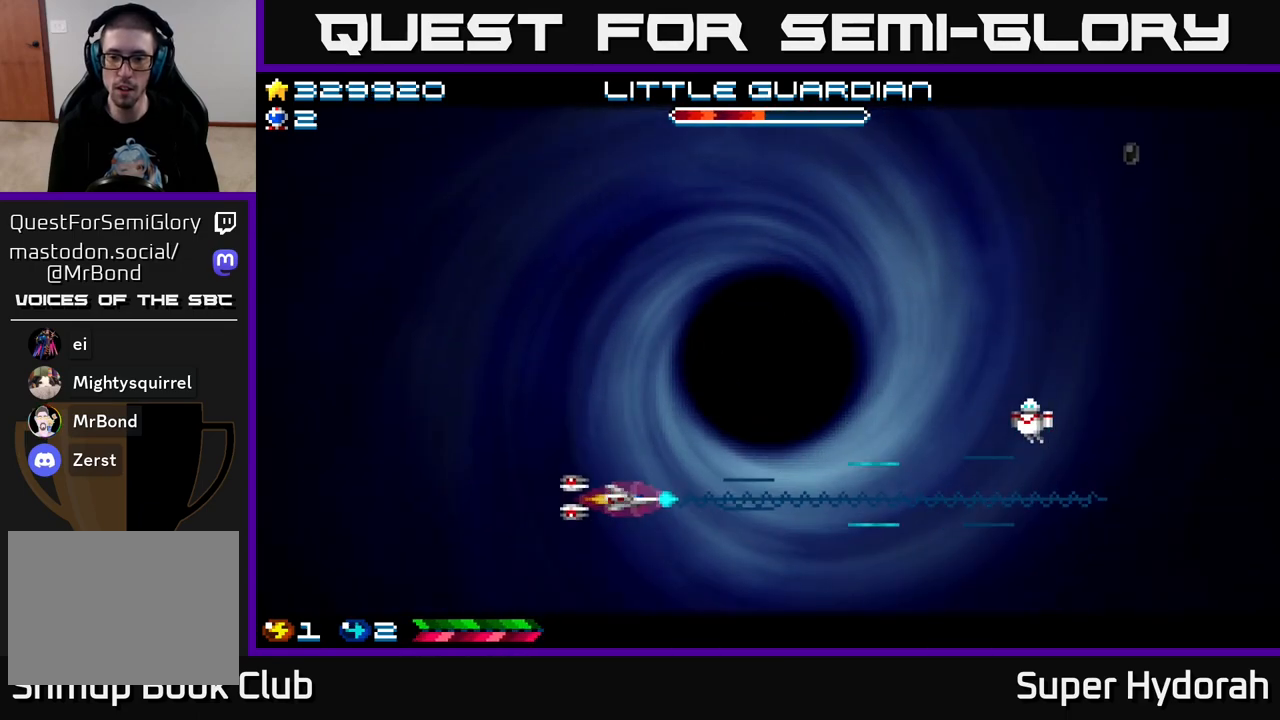
{"buttons": ["A", "DPAD_DOWN"], "left_stick": "center", "events": [[33, "DPAD_RIGHT", "up"], [317, "DPAD_UP", "up"], [367, "DPAD_RIGHT", "down"], [417, "DPAD_DOWN", "down"], [500, "DPAD_RIGHT", "up"]]}
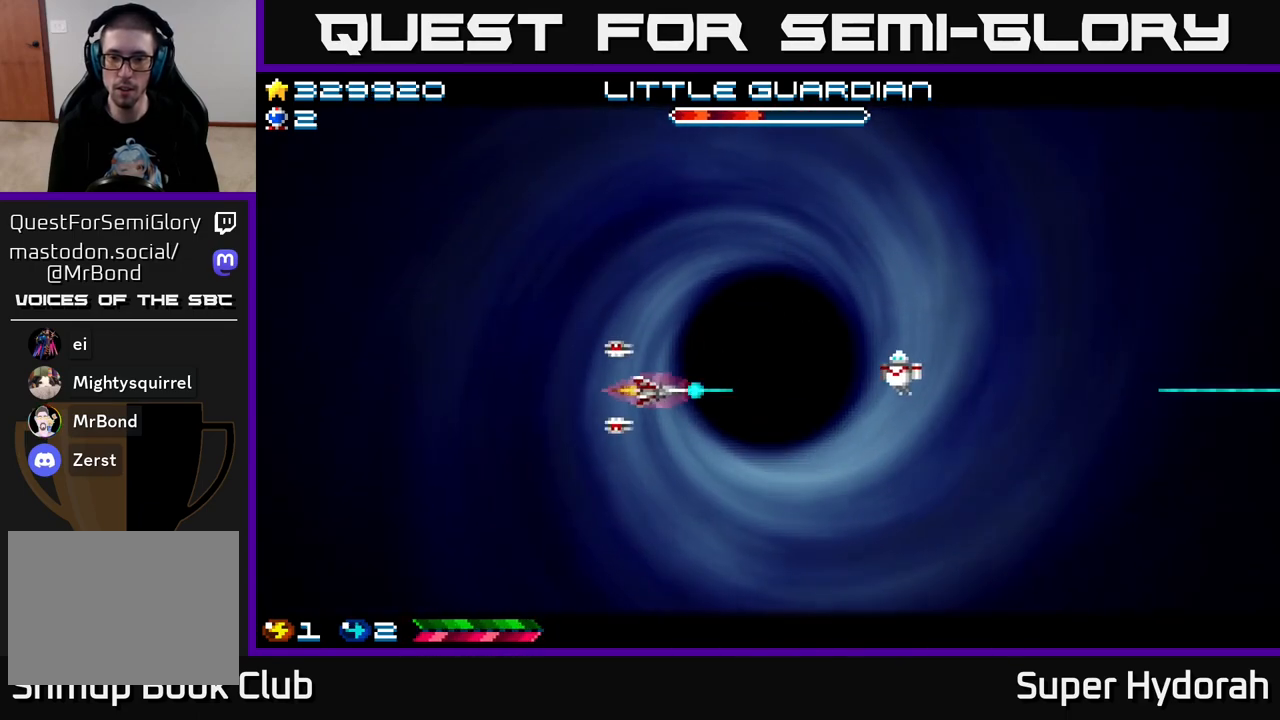
{"buttons": ["A", "DPAD_UP"], "left_stick": "center", "events": [[100, "DPAD_DOWN", "up"], [133, "DPAD_LEFT", "down"], [133, "DPAD_UP", "down"], [500, "DPAD_LEFT", "up"]]}
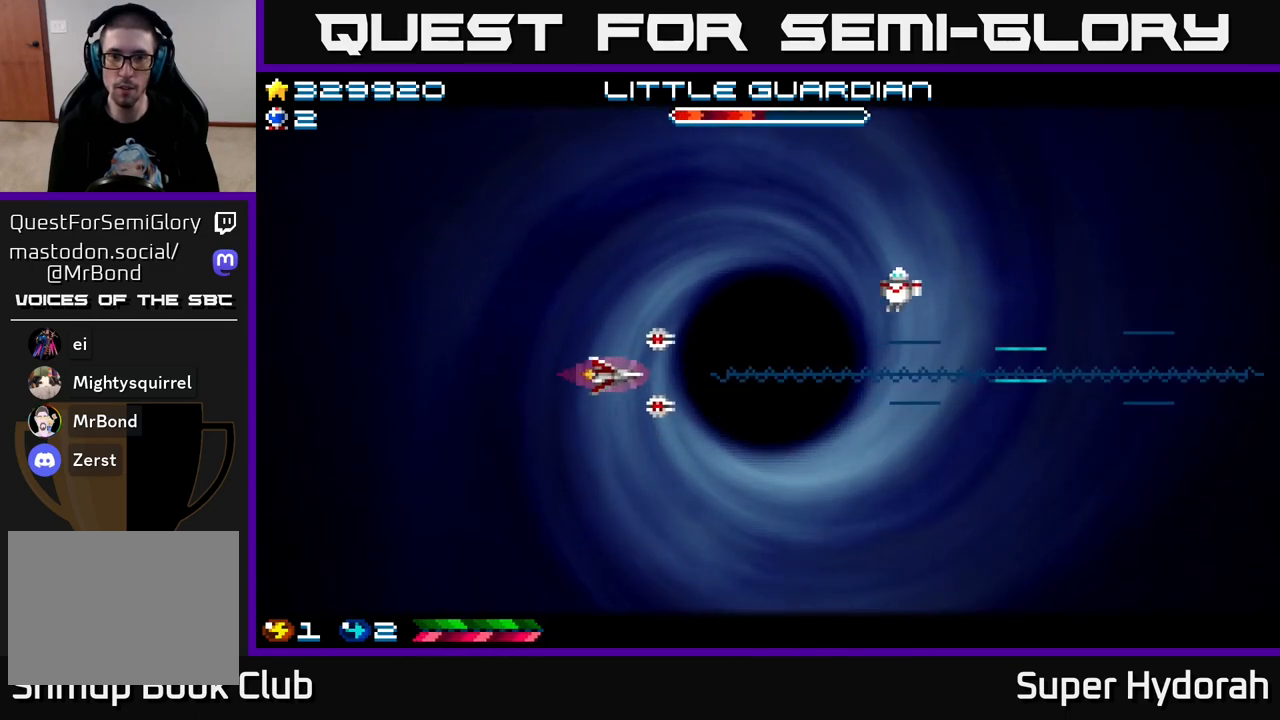
{"buttons": ["A", "DPAD_DOWN", "DPAD_RIGHT"], "left_stick": "center", "events": [[133, "DPAD_RIGHT", "down"], [167, "DPAD_UP", "up"], [200, "DPAD_DOWN", "down"], [250, "DPAD_RIGHT", "up"], [267, "DPAD_RIGHT", "down"]]}
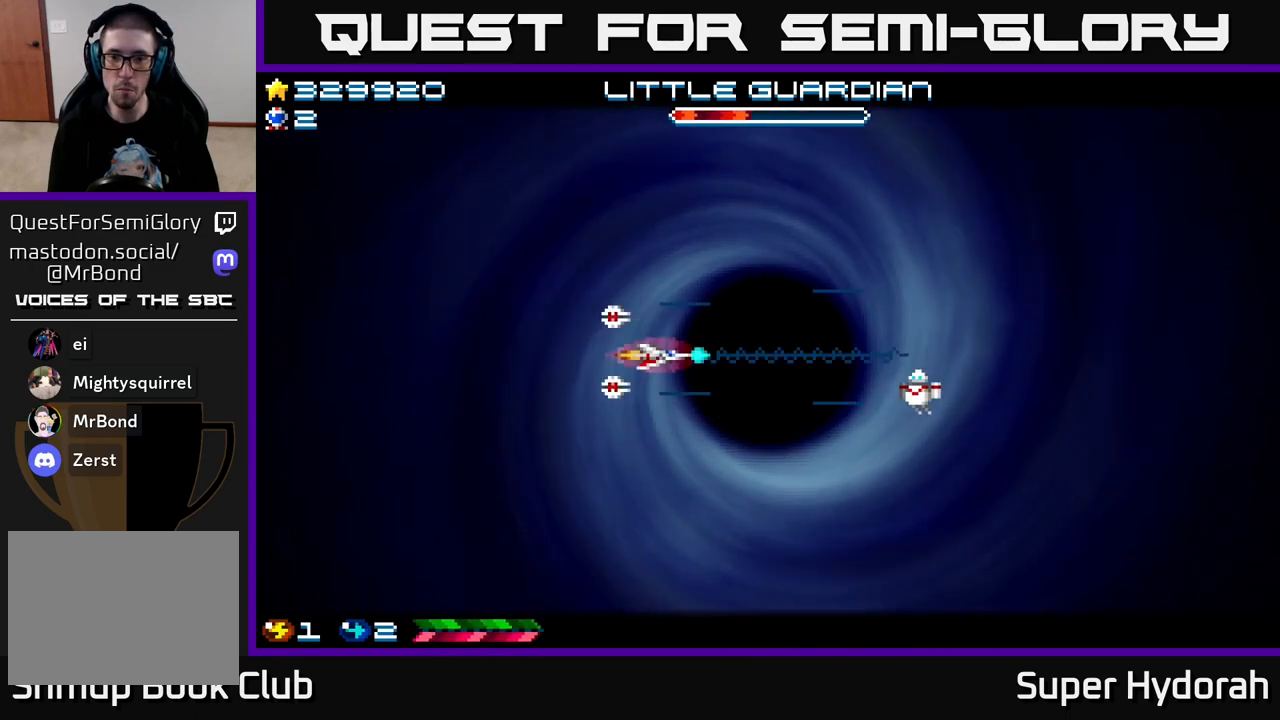
{"buttons": ["A", "DPAD_UP", "DPAD_LEFT"], "left_stick": "center"}
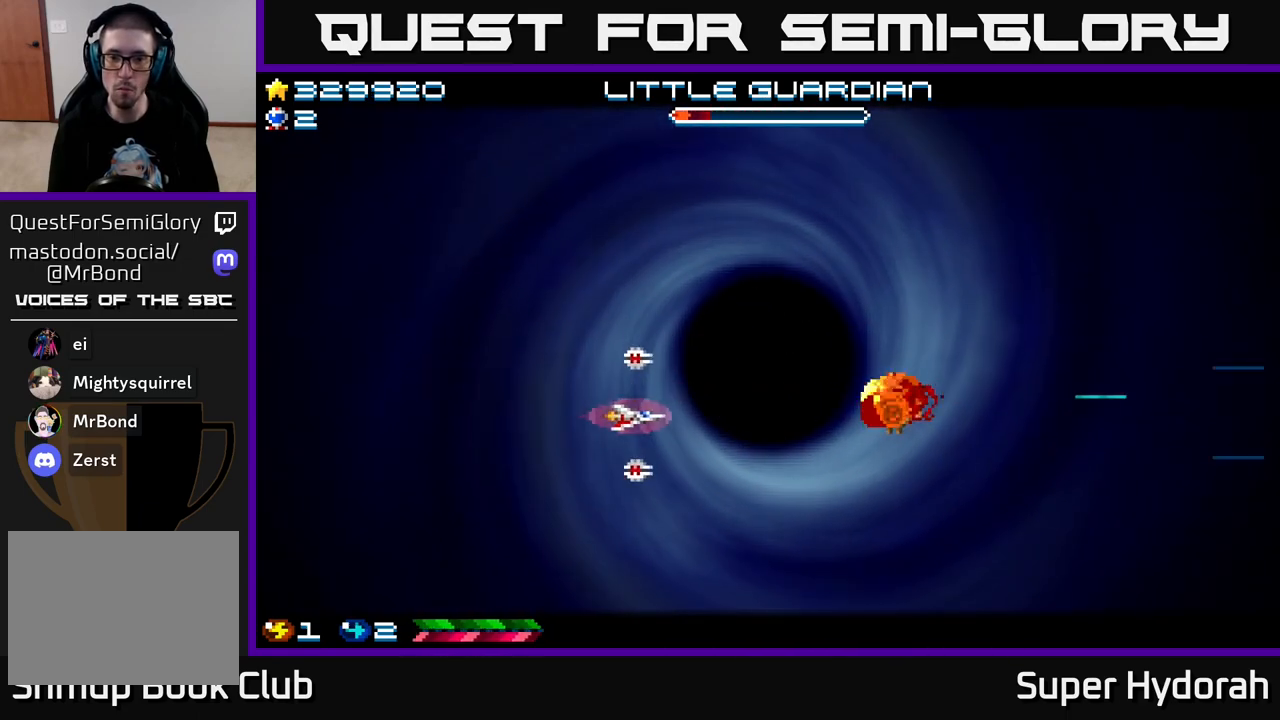
{"buttons": ["A", "DPAD_DOWN"], "left_stick": "center", "events": [[117, "DPAD_UP", "up"], [400, "DPAD_DOWN", "down"], [500, "DPAD_LEFT", "up"]]}
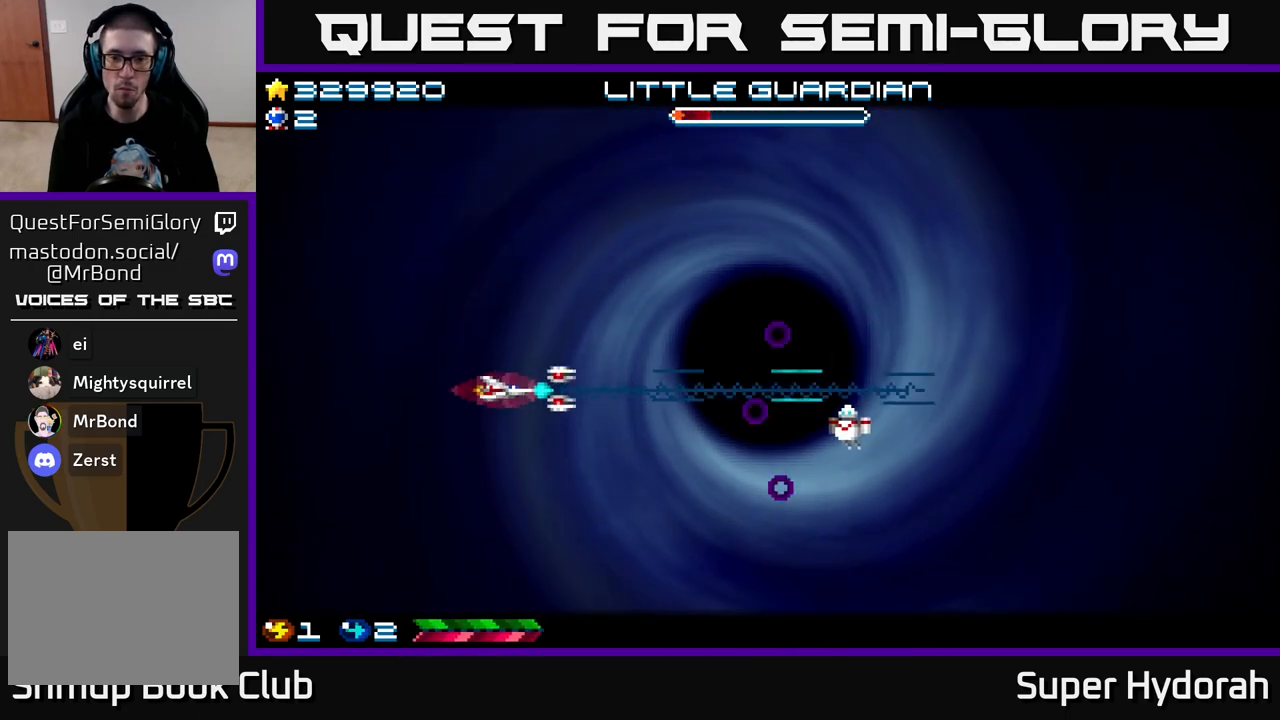
{"buttons": ["A", "DPAD_LEFT"], "left_stick": "center", "events": [[17, "DPAD_LEFT", "down"], [133, "DPAD_DOWN", "up"]]}
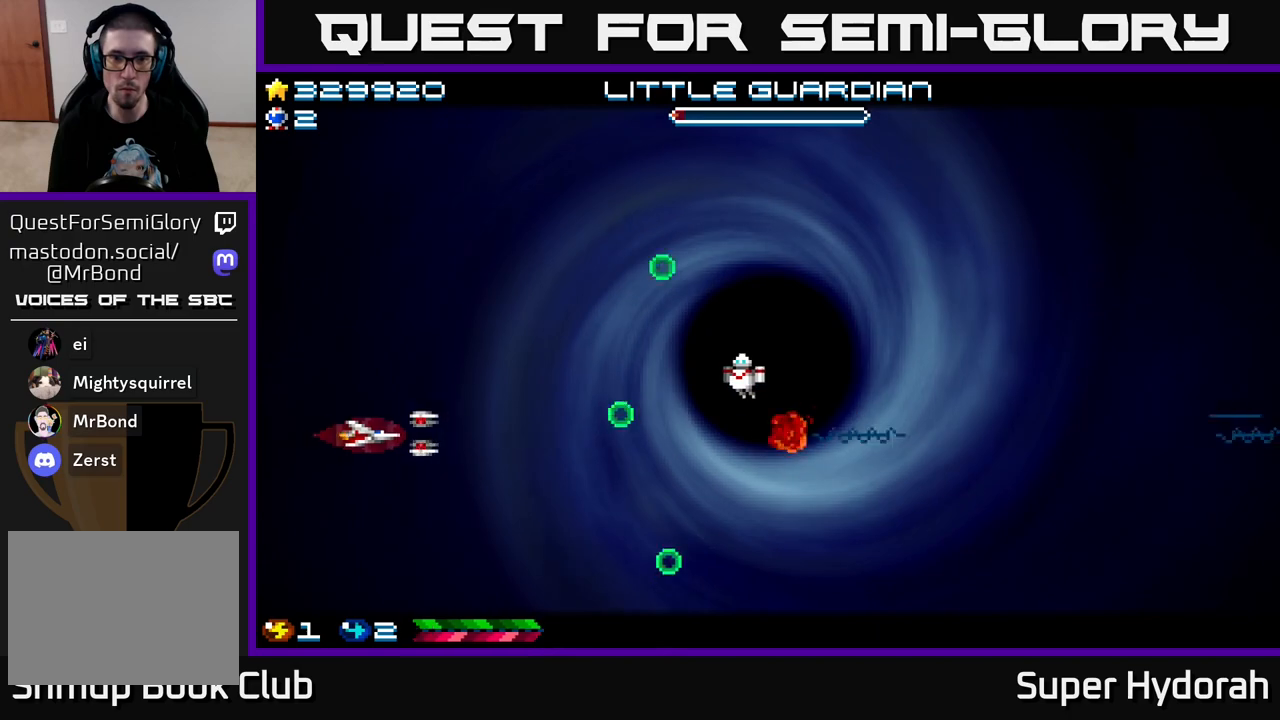
{"buttons": ["A", "DPAD_UP"], "left_stick": "center", "events": [[133, "DPAD_UP", "down"], [267, "DPAD_LEFT", "up"]]}